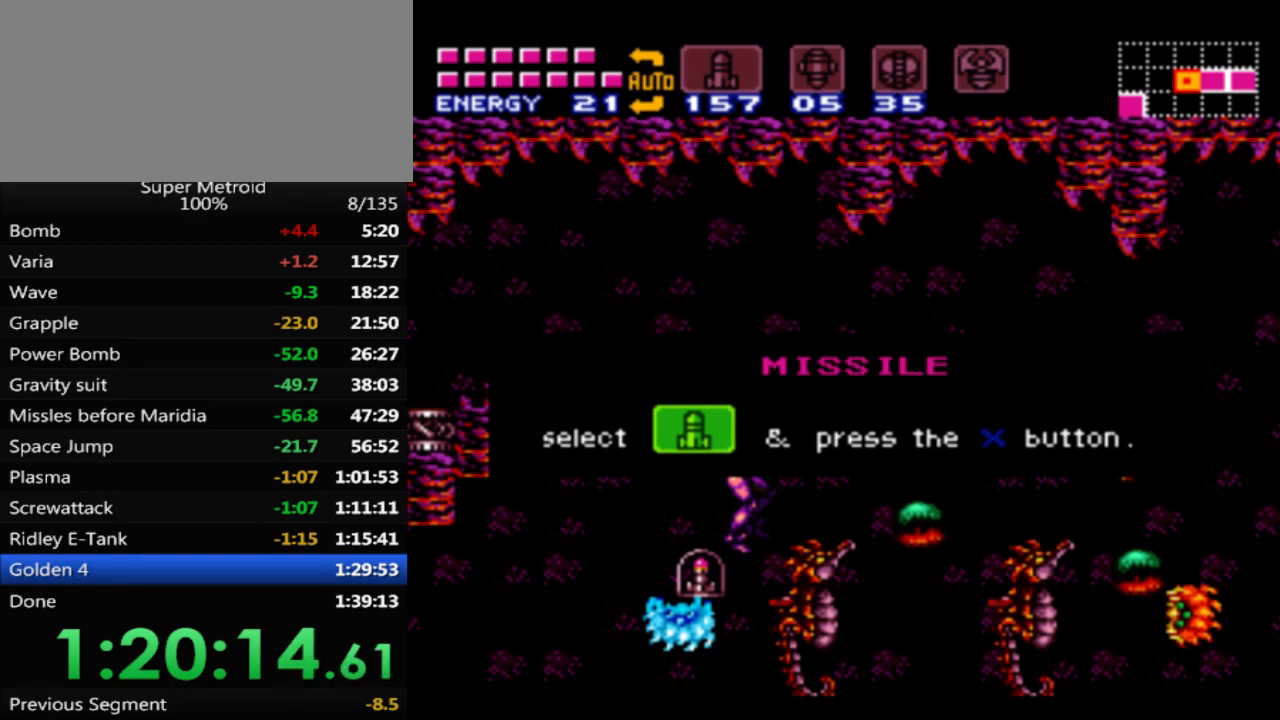
Gameplay with a controller (Nintendo layout); each line is a JSON object with the inputs held at the frame after it. "events" lists button and stick changes between this image and that frame as [ms after this image, input, new state], when the widget could be followed in between. Not read: L3 R3 SELECT.
{"buttons": ["L1"], "events": []}
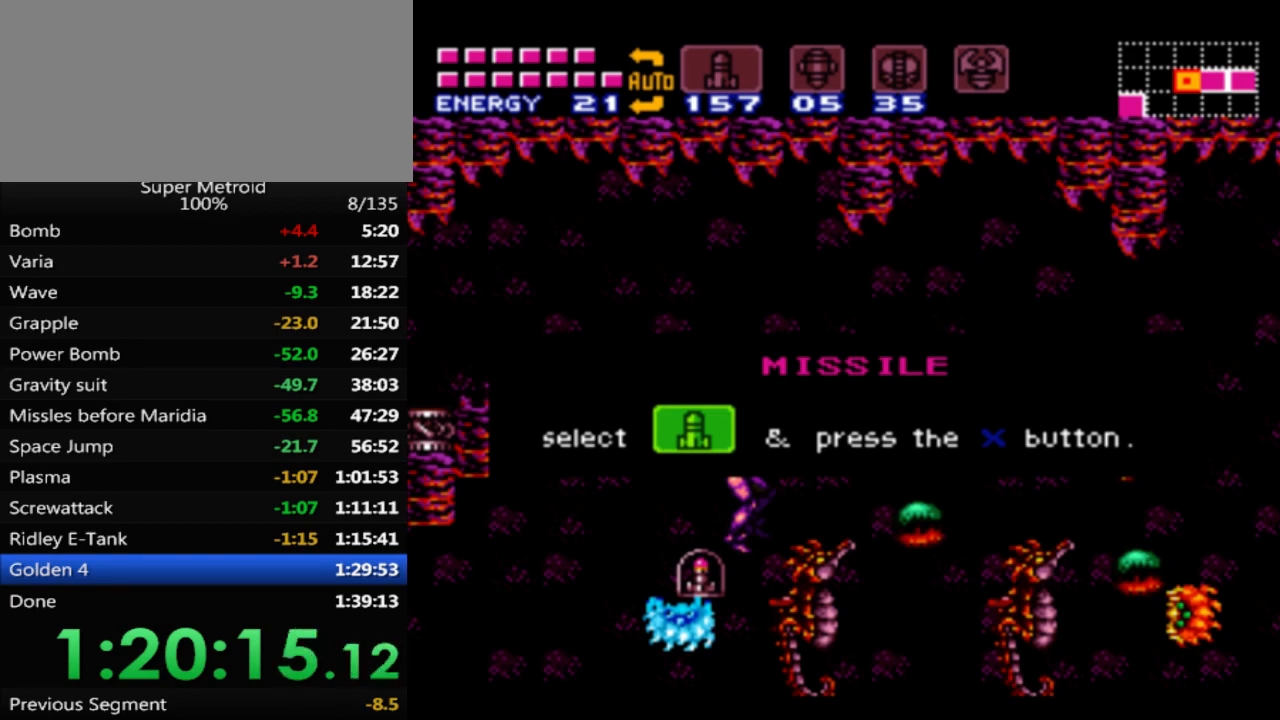
{"buttons": ["L1", "DPAD_LEFT"], "events": [[117, "DPAD_LEFT", "down"]]}
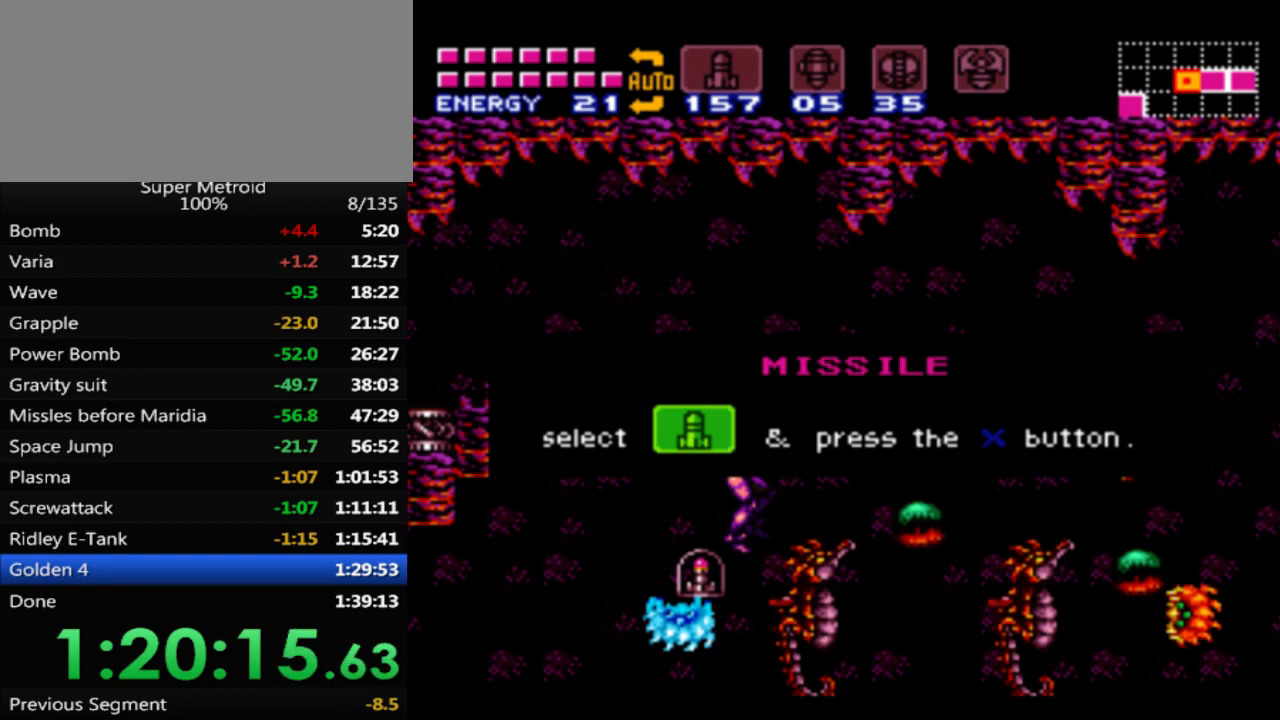
{"buttons": ["L1"], "events": [[350, "DPAD_LEFT", "up"]]}
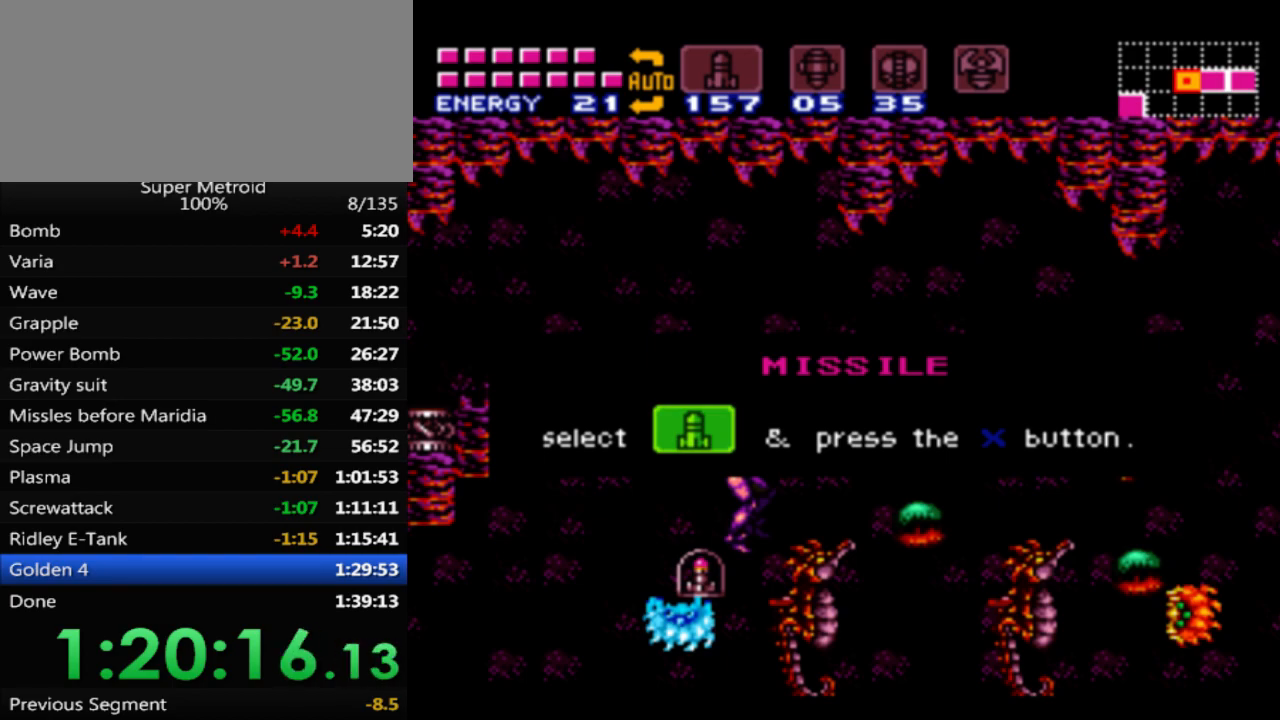
{"buttons": ["L1"], "events": [[133, "DPAD_LEFT", "down"], [283, "DPAD_LEFT", "up"]]}
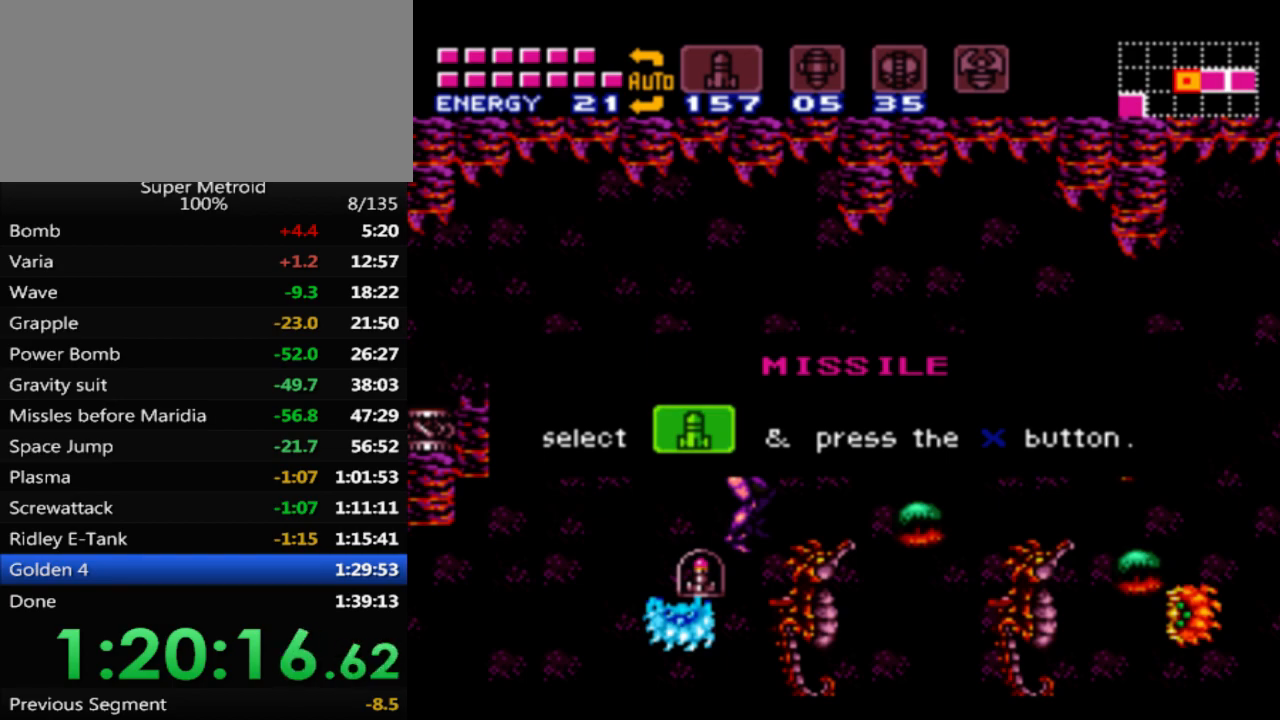
{"buttons": ["L1"], "events": [[67, "DPAD_LEFT", "down"], [200, "DPAD_LEFT", "up"]]}
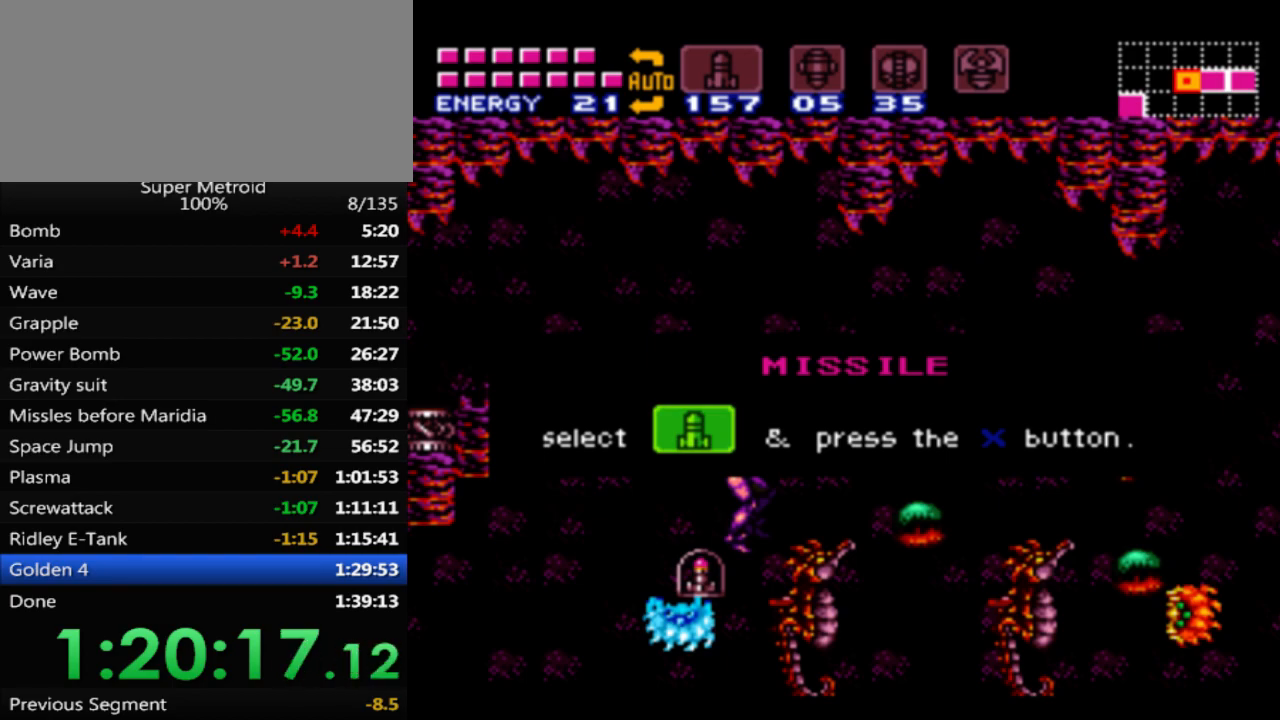
{"buttons": ["X", "DPAD_LEFT"], "events": [[67, "DPAD_LEFT", "down"], [150, "DPAD_LEFT", "up"], [383, "DPAD_LEFT", "down"], [483, "X", "down"], [500, "L1", "up"]]}
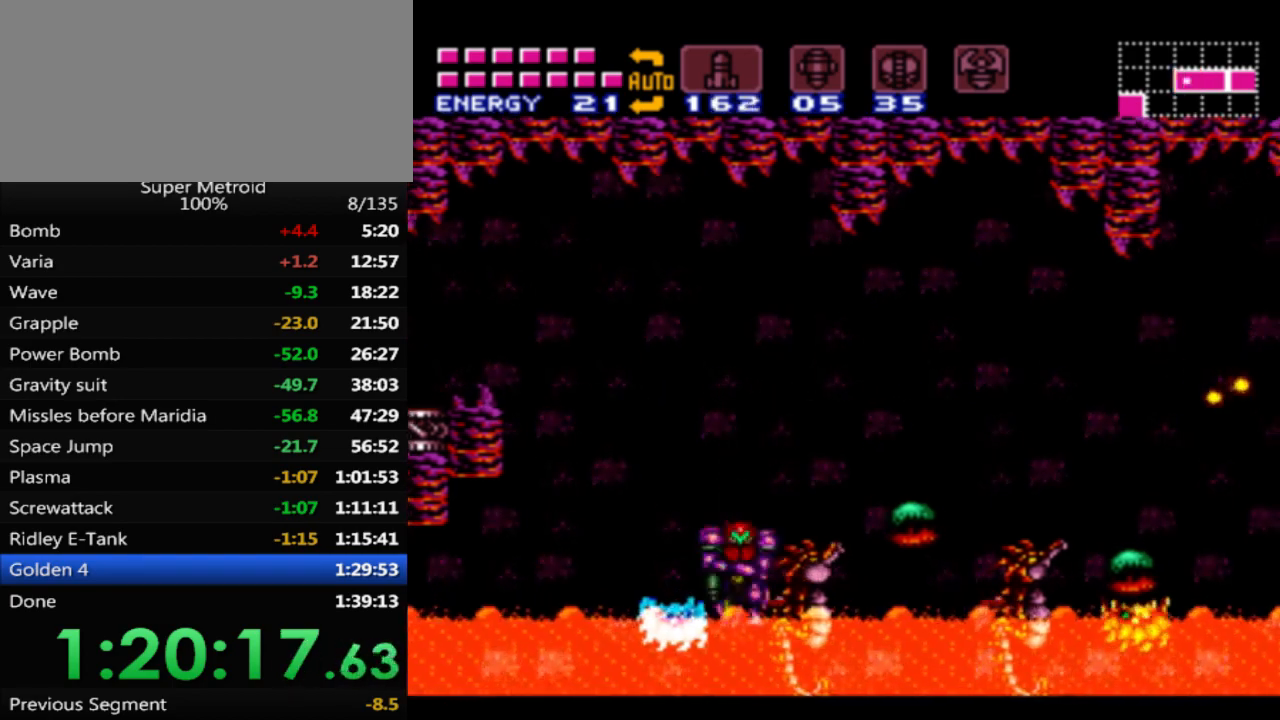
{"buttons": ["B", "DPAD_LEFT"], "events": [[100, "X", "up"], [150, "B", "down"]]}
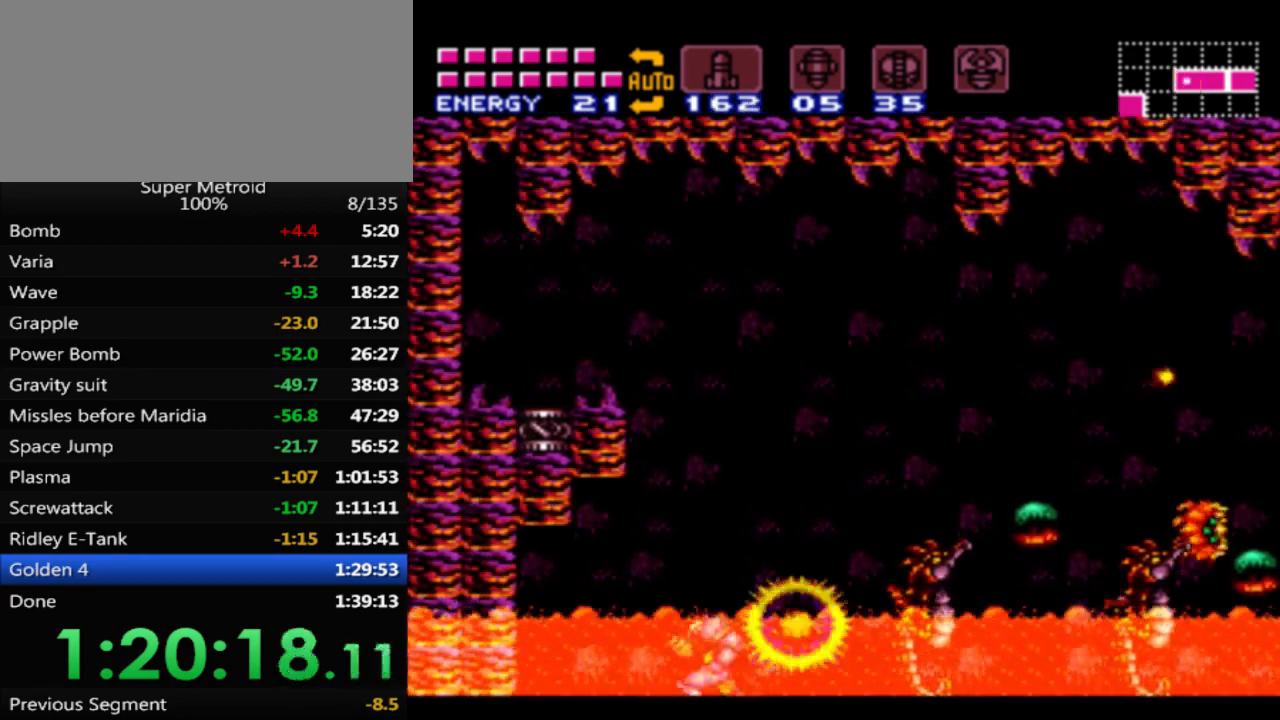
{"buttons": ["B", "DPAD_RIGHT"], "events": [[200, "DPAD_LEFT", "up"], [267, "DPAD_RIGHT", "down"]]}
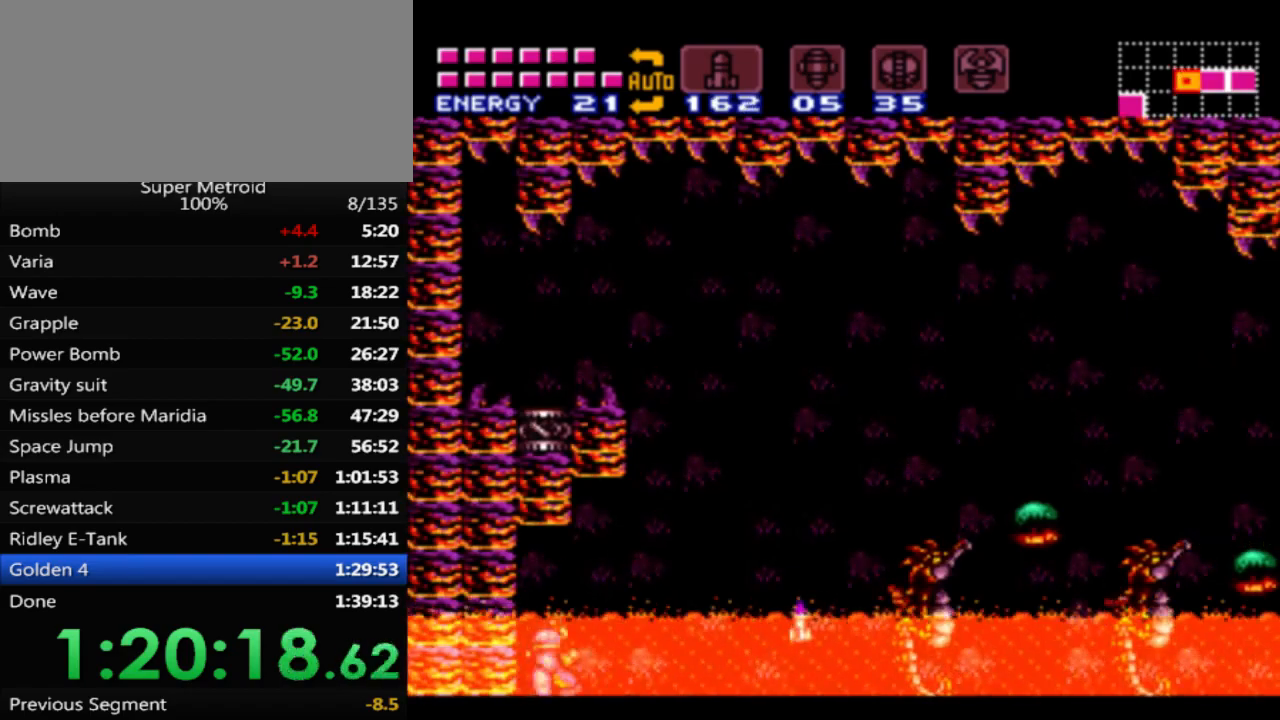
{"buttons": ["A", "B", "DPAD_RIGHT"], "events": [[350, "A", "down"]]}
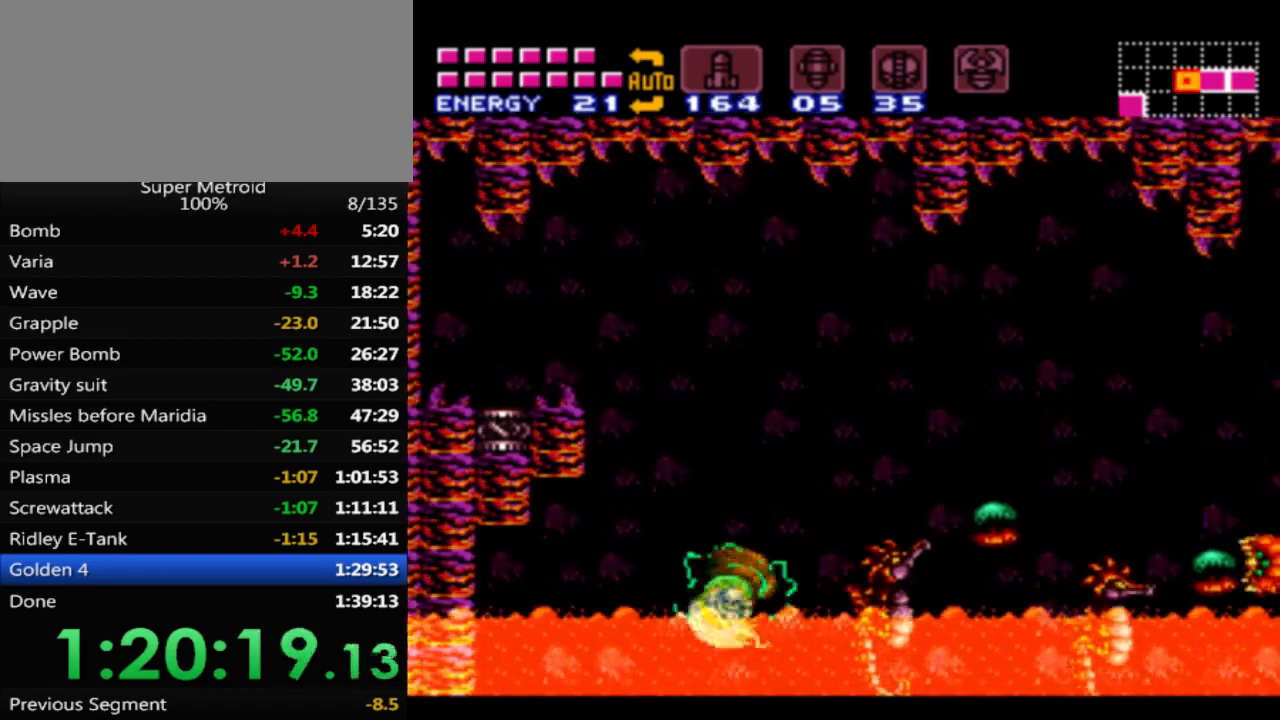
{"buttons": ["A", "DPAD_RIGHT"], "events": [[500, "B", "up"]]}
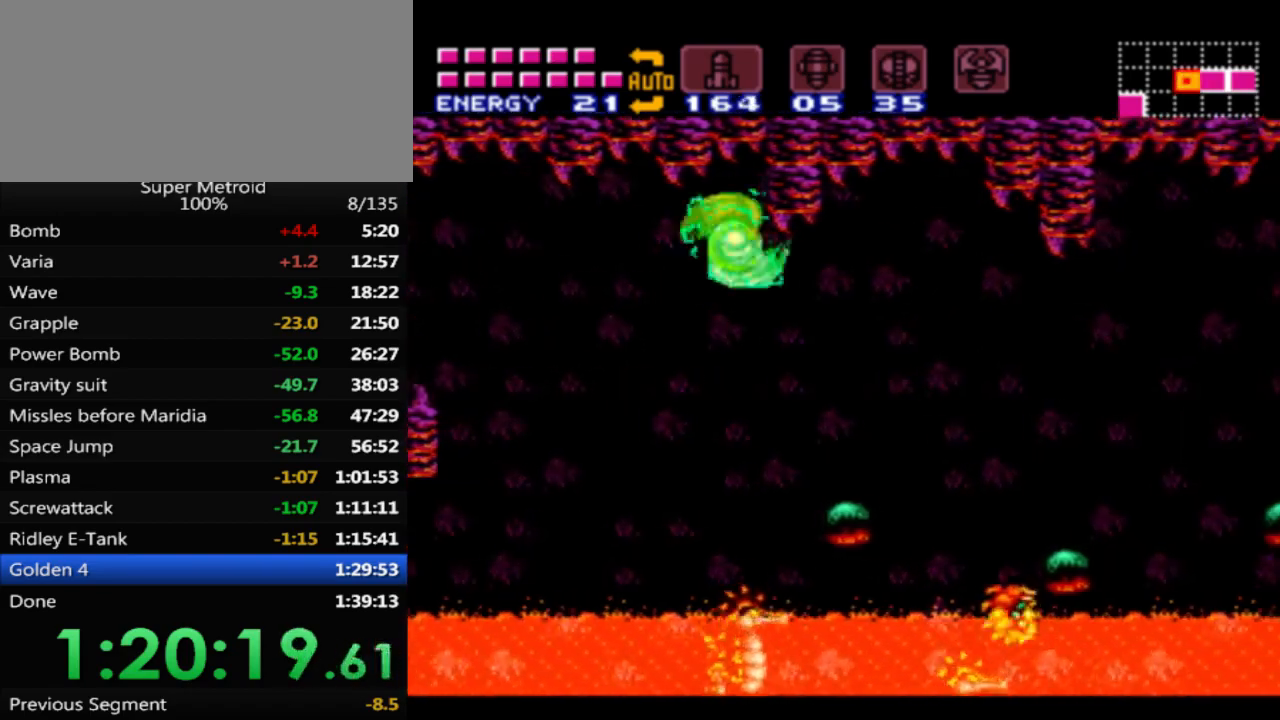
{"buttons": ["DPAD_RIGHT"], "events": [[17, "A", "up"]]}
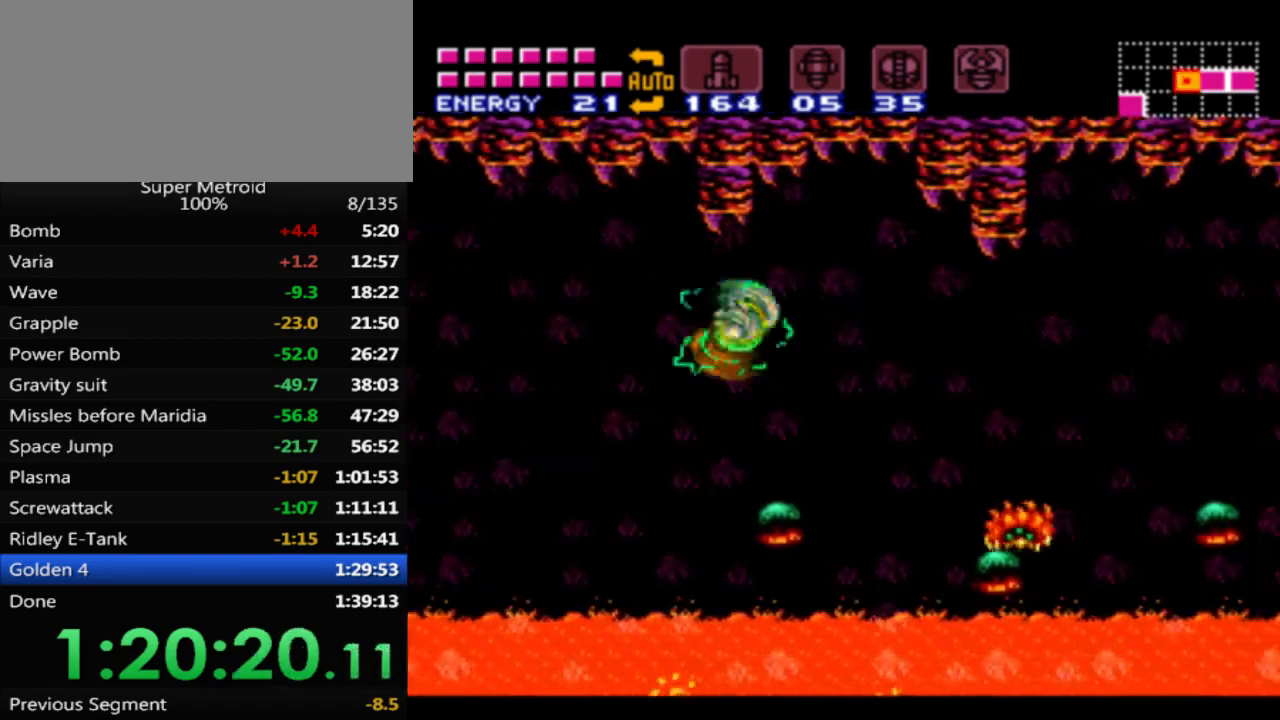
{"buttons": ["DPAD_RIGHT"], "events": [[100, "A", "down"], [200, "A", "up"]]}
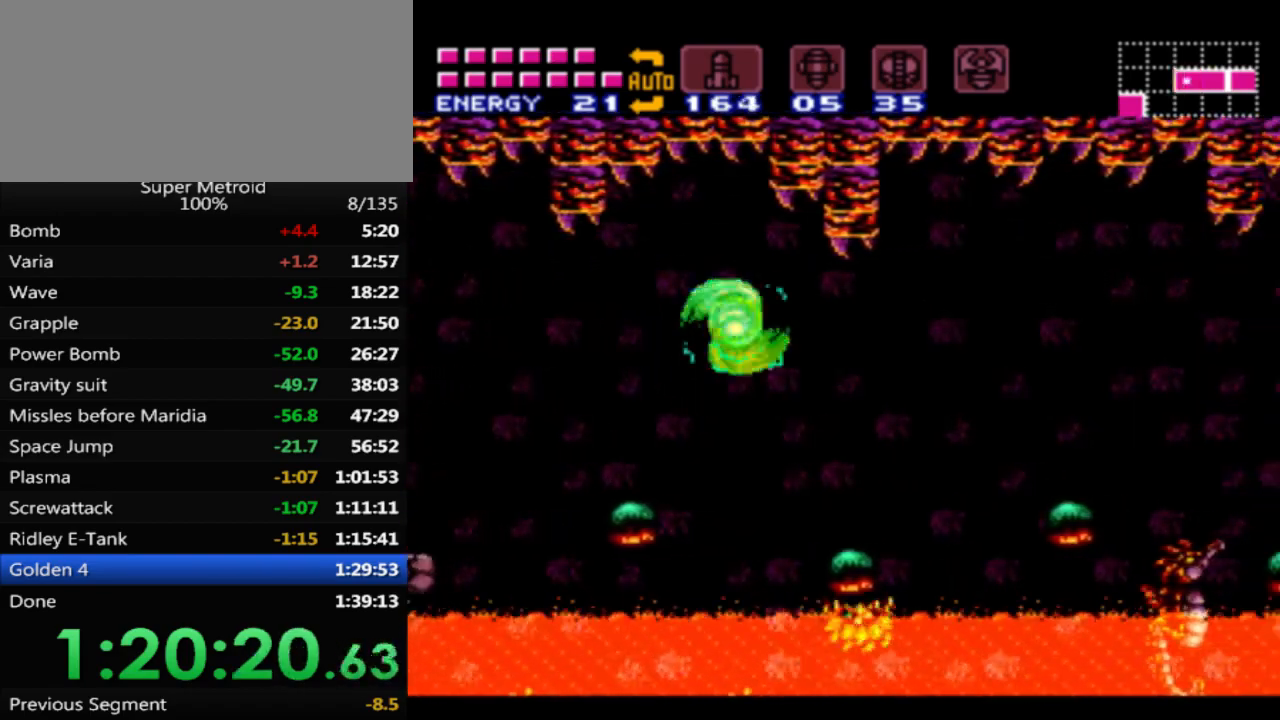
{"buttons": ["DPAD_RIGHT"], "events": [[250, "A", "down"], [317, "A", "up"]]}
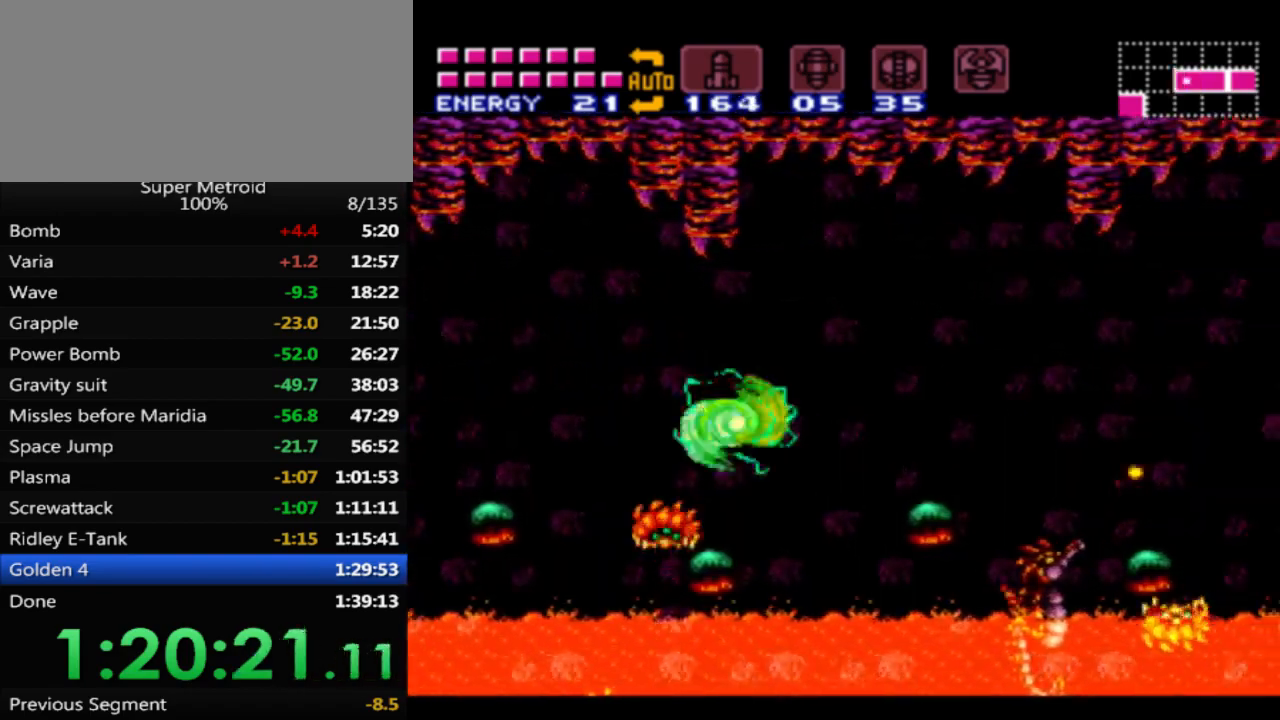
{"buttons": ["DPAD_RIGHT"], "events": [[200, "A", "down"], [383, "A", "up"]]}
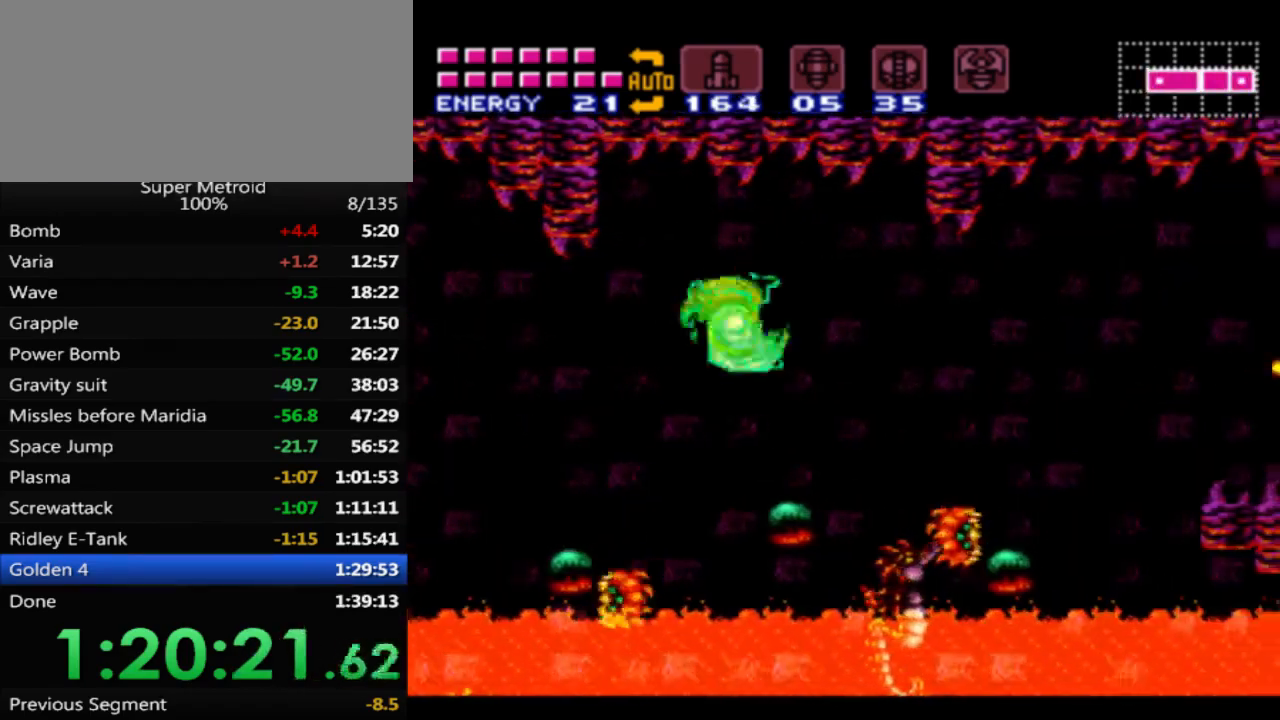
{"buttons": ["DPAD_RIGHT"], "events": [[300, "A", "down"], [433, "A", "up"]]}
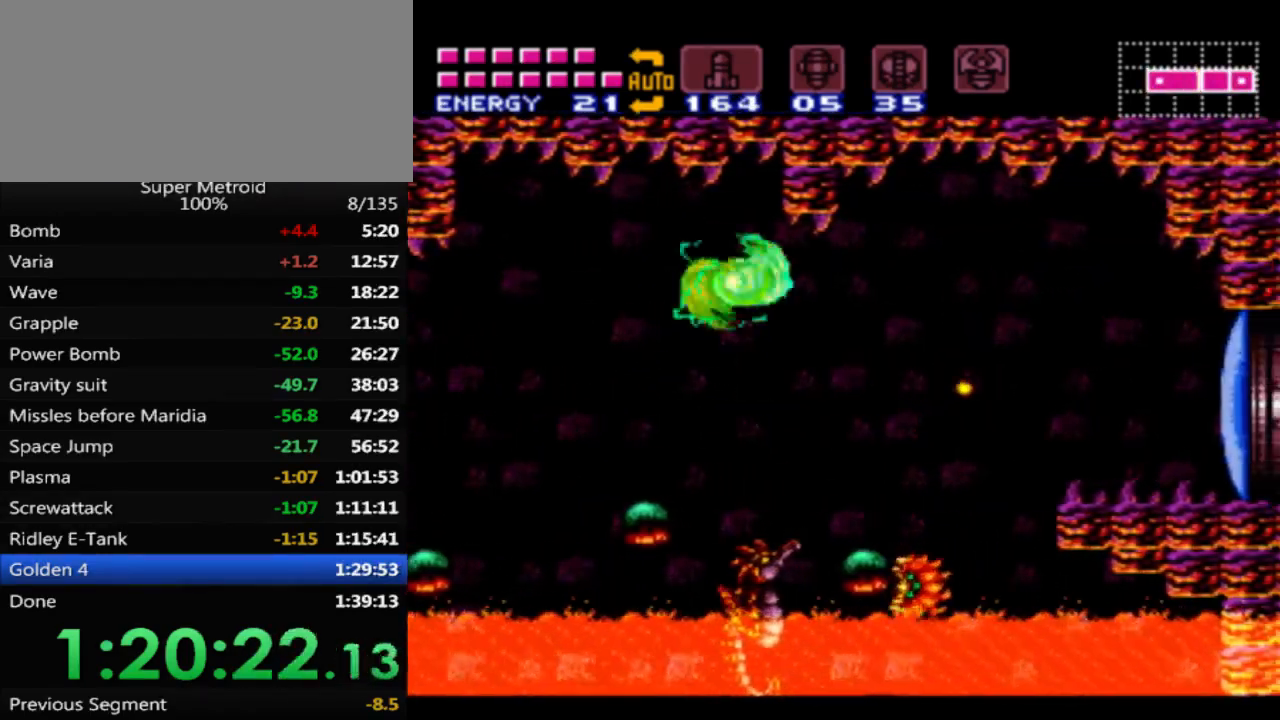
{"buttons": ["A", "DPAD_RIGHT"], "events": [[417, "A", "down"]]}
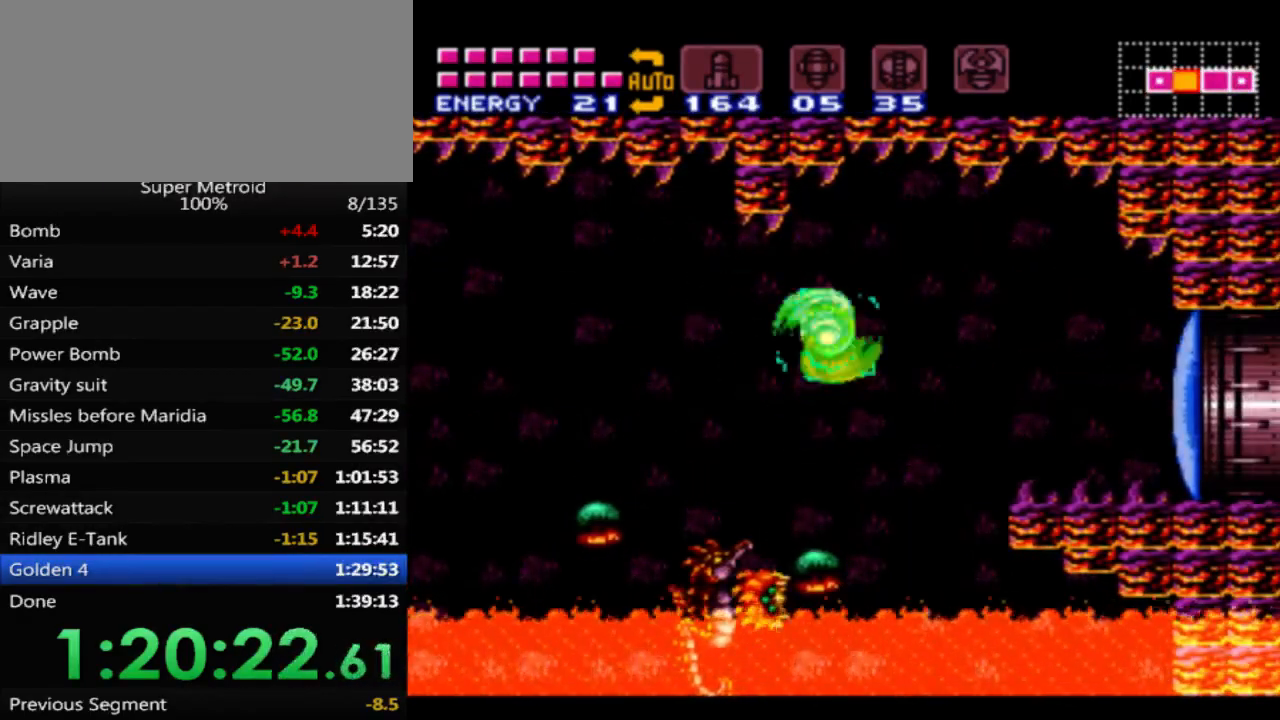
{"buttons": ["X", "L1", "DPAD_RIGHT"], "events": [[117, "A", "up"], [333, "L1", "down"], [483, "X", "down"]]}
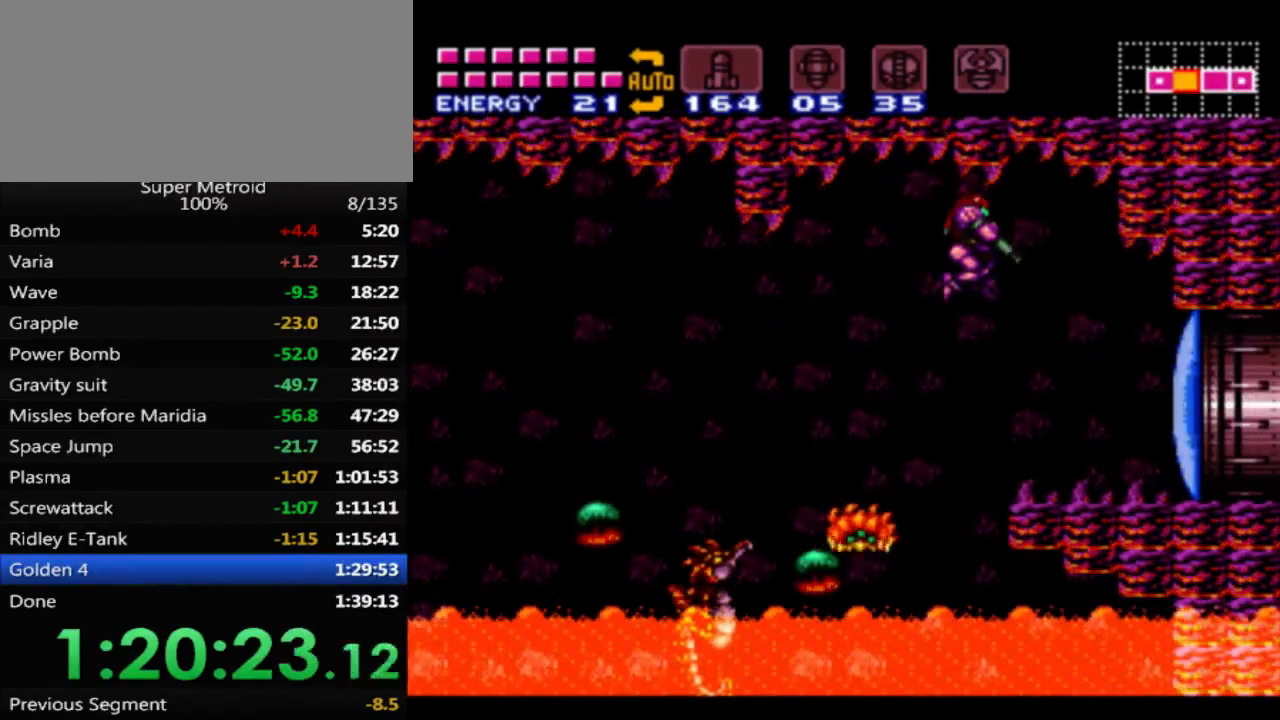
{"buttons": ["B", "DPAD_RIGHT"], "events": [[100, "L1", "up"], [117, "X", "up"], [200, "B", "down"]]}
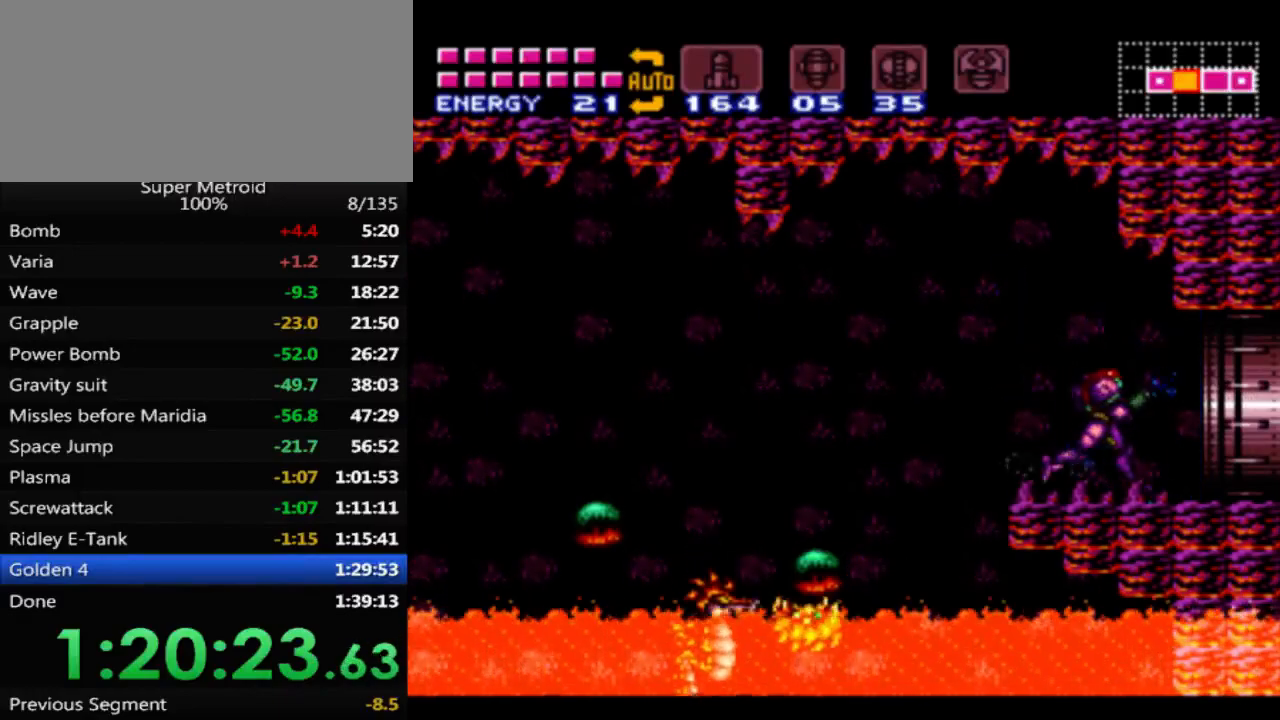
{"buttons": ["B"], "events": [[317, "DPAD_RIGHT", "up"]]}
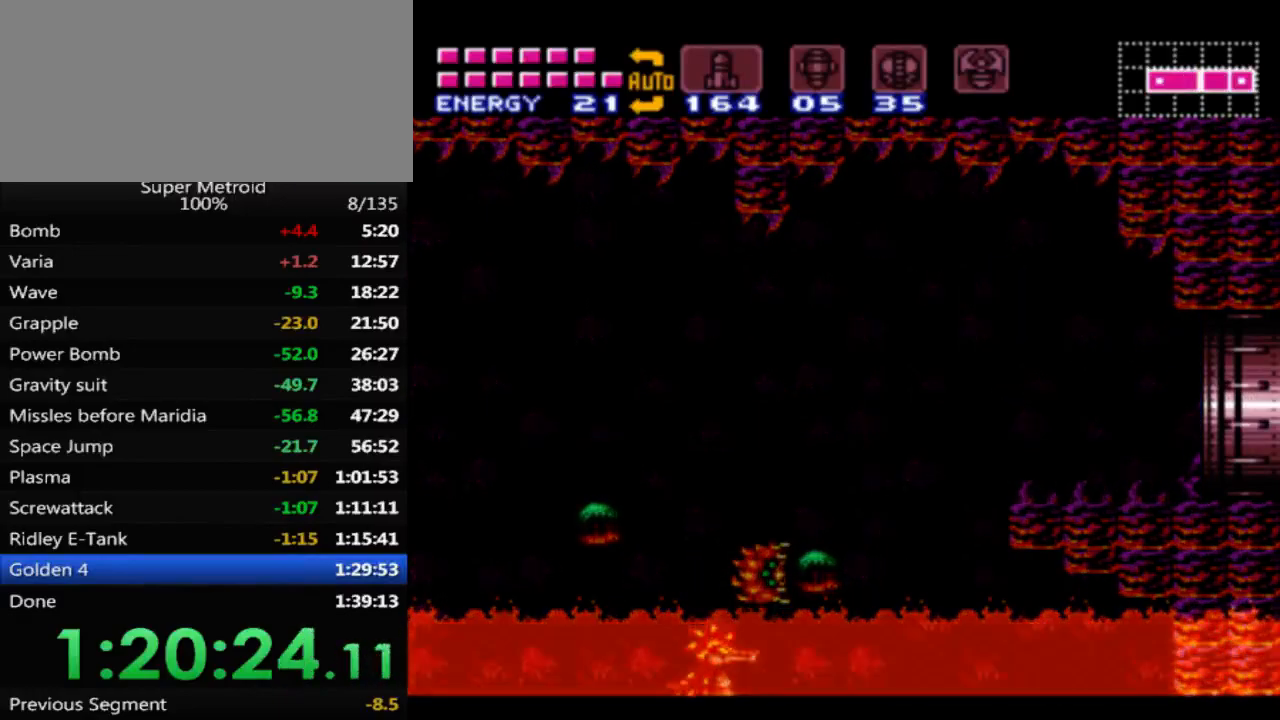
{"buttons": ["B"], "events": []}
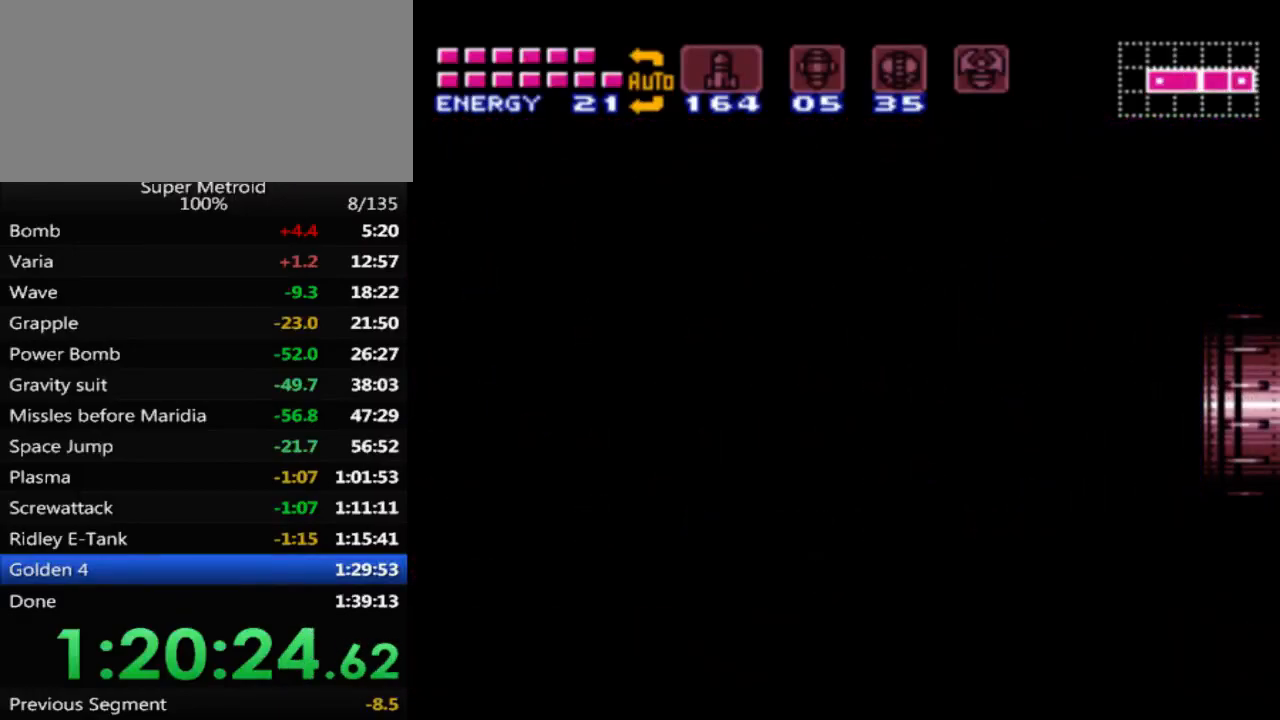
{"buttons": ["B"], "events": []}
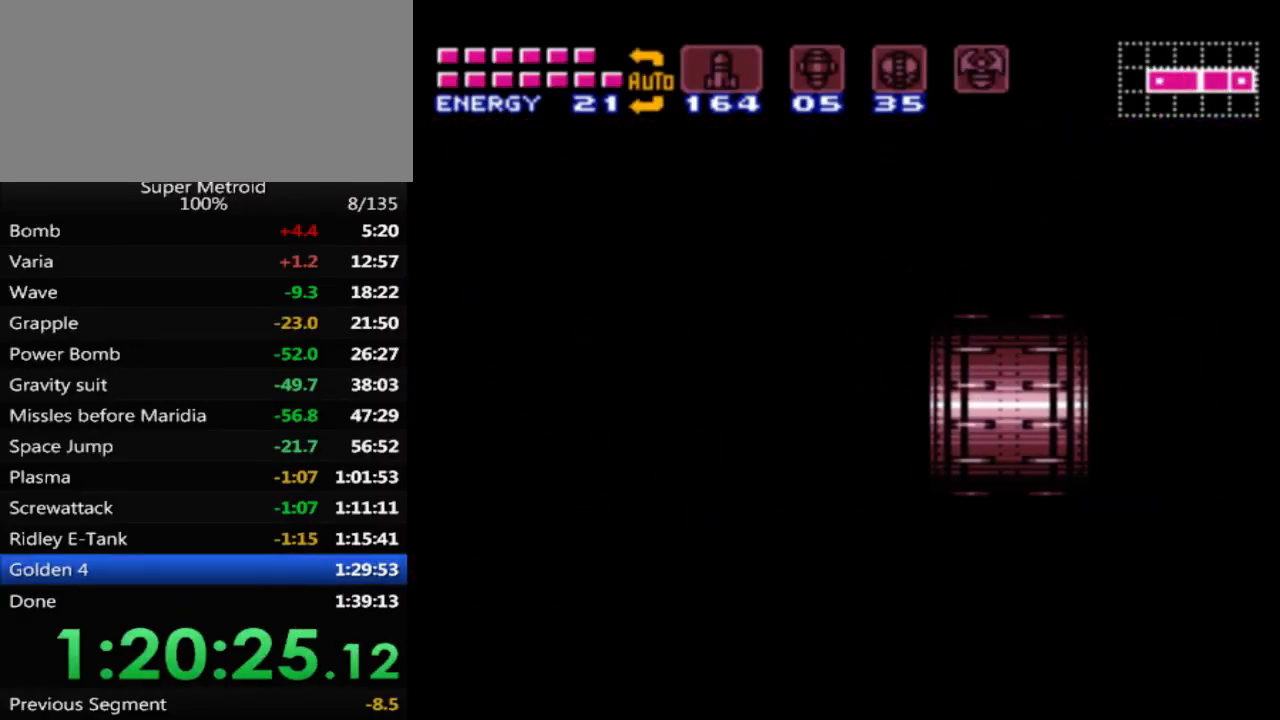
{"buttons": ["B"], "events": []}
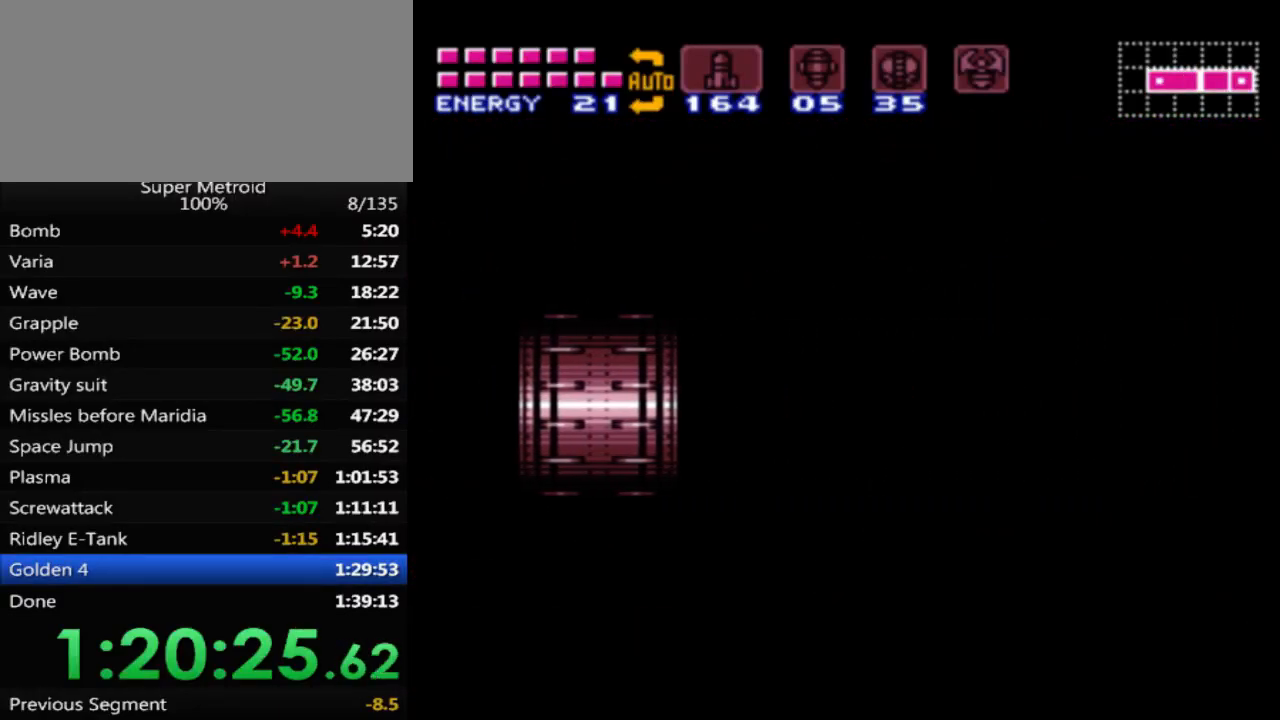
{"buttons": ["B", "DPAD_RIGHT"], "events": [[433, "DPAD_RIGHT", "down"]]}
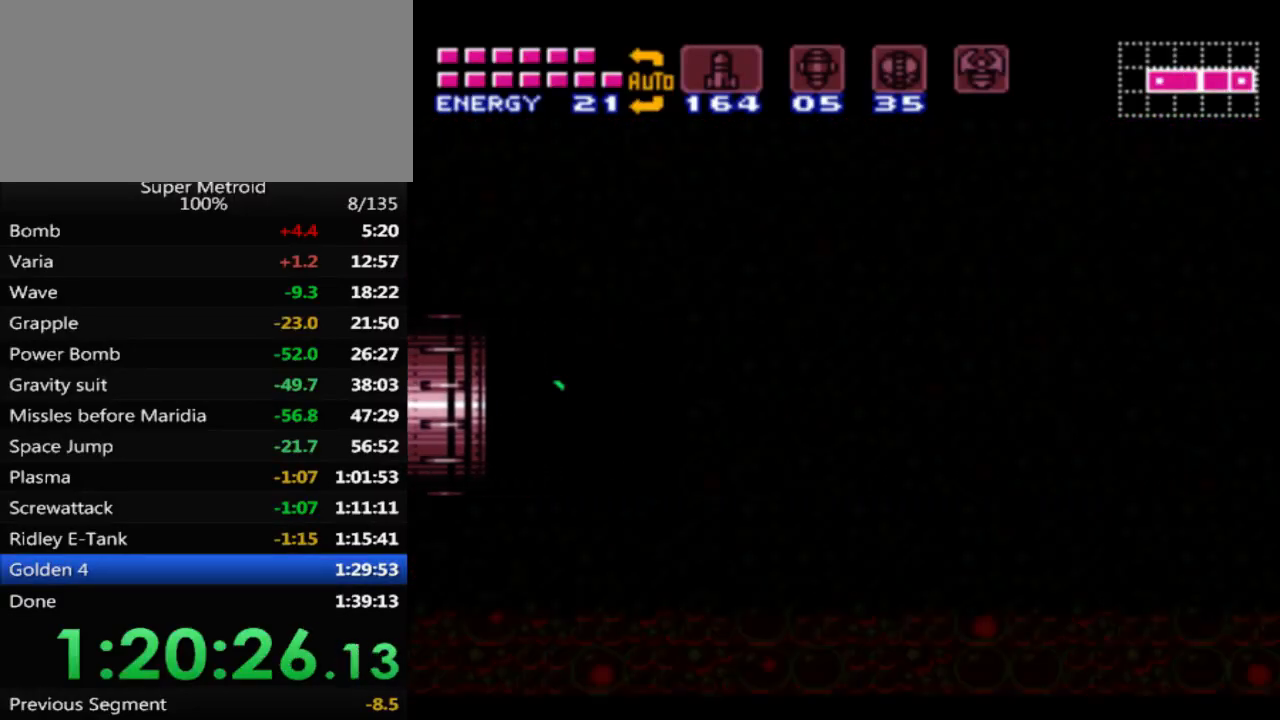
{"buttons": ["DPAD_RIGHT"], "events": [[383, "B", "up"]]}
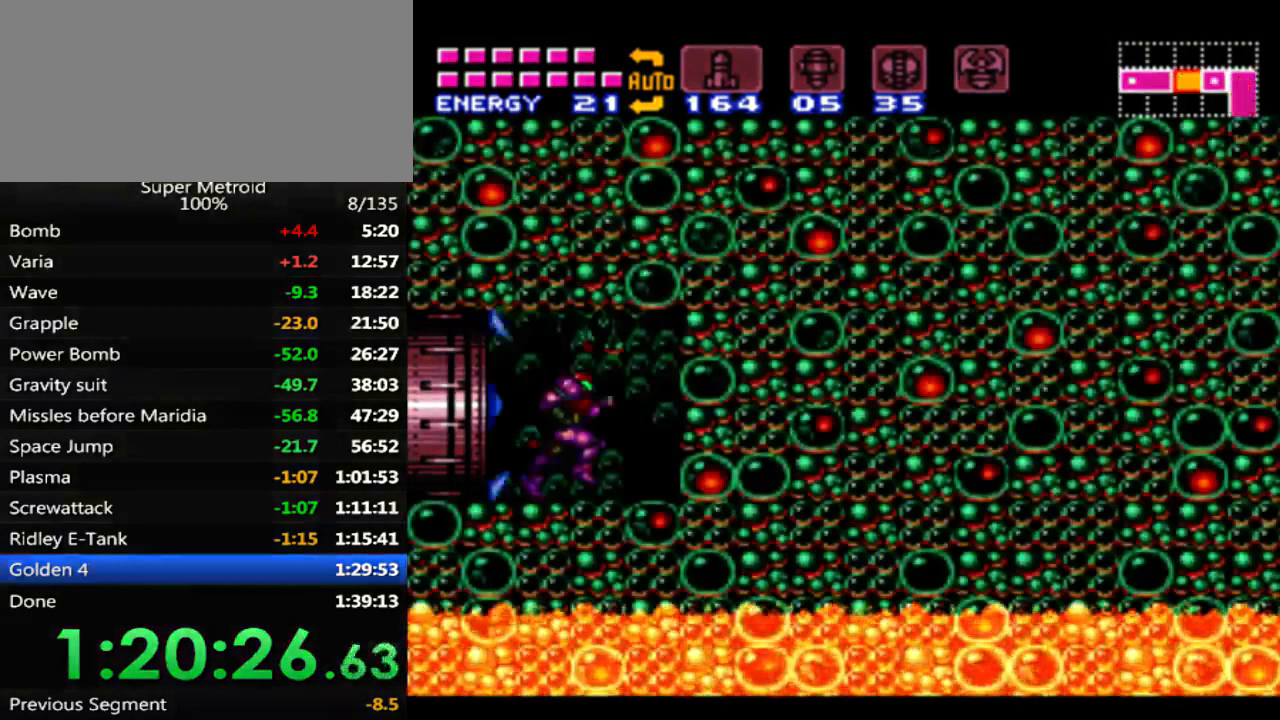
{"buttons": ["DPAD_RIGHT"], "events": [[67, "A", "down"], [317, "A", "up"]]}
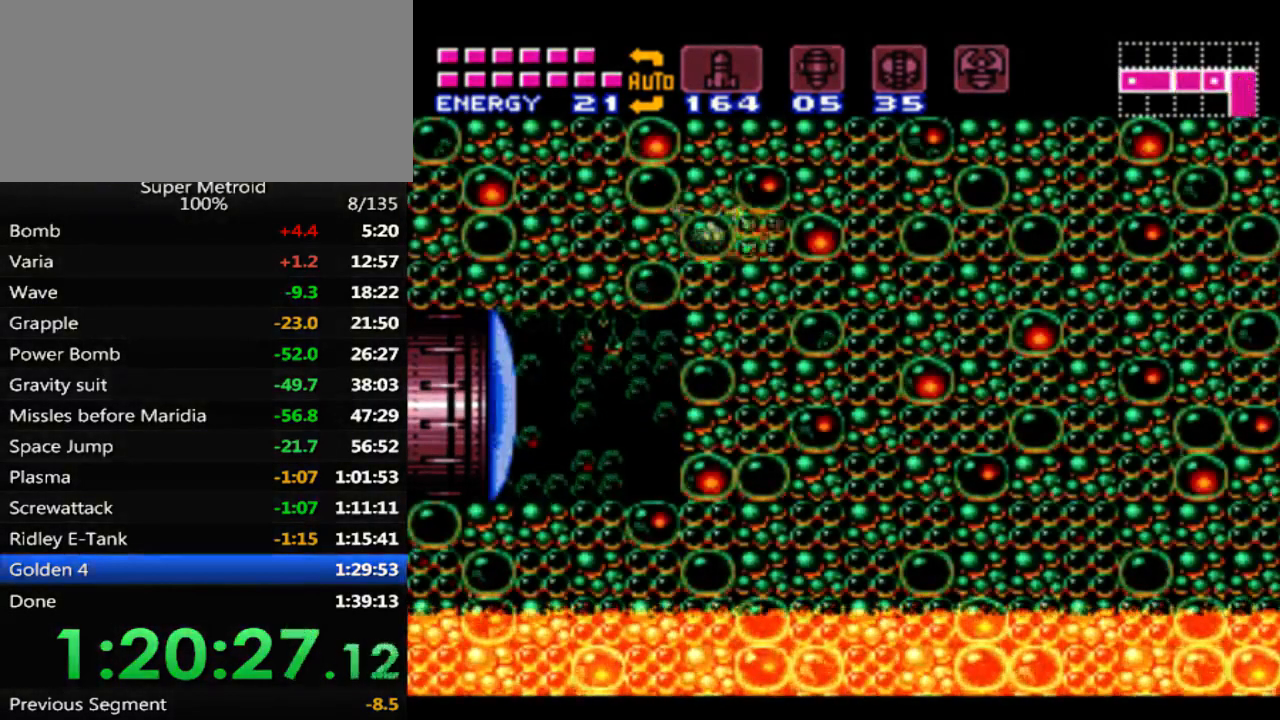
{"buttons": ["DPAD_DOWN"], "events": [[333, "DPAD_RIGHT", "up"], [417, "X", "down"], [467, "X", "up"], [500, "DPAD_DOWN", "down"]]}
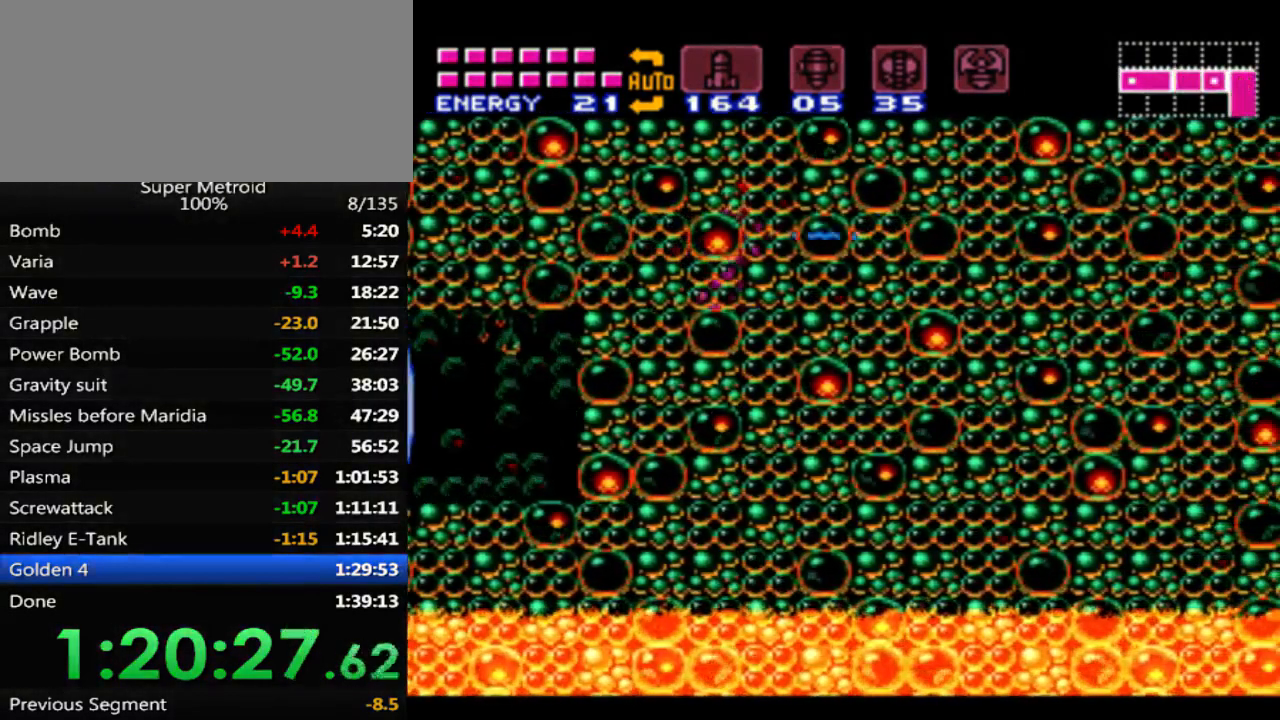
{"buttons": [], "events": [[133, "DPAD_DOWN", "up"]]}
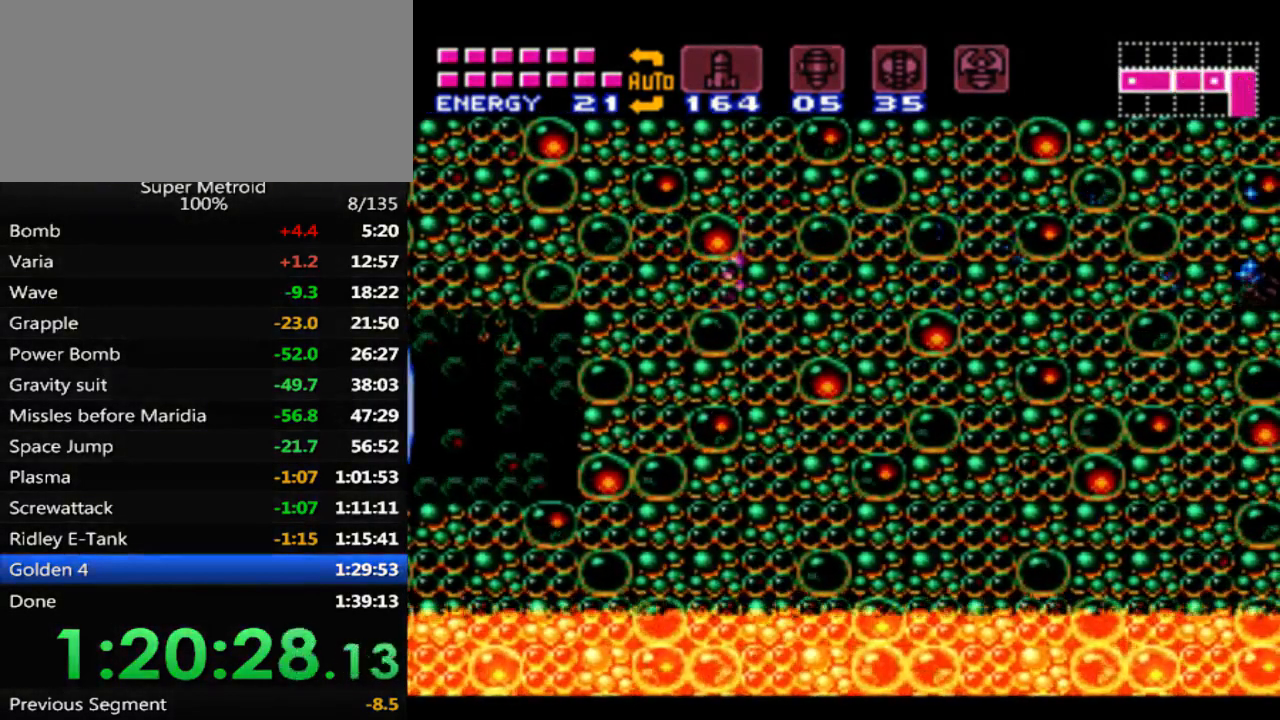
{"buttons": ["DPAD_RIGHT"], "events": [[33, "X", "down"], [133, "X", "up"], [200, "DPAD_DOWN", "down"], [317, "DPAD_DOWN", "up"], [333, "DPAD_RIGHT", "down"]]}
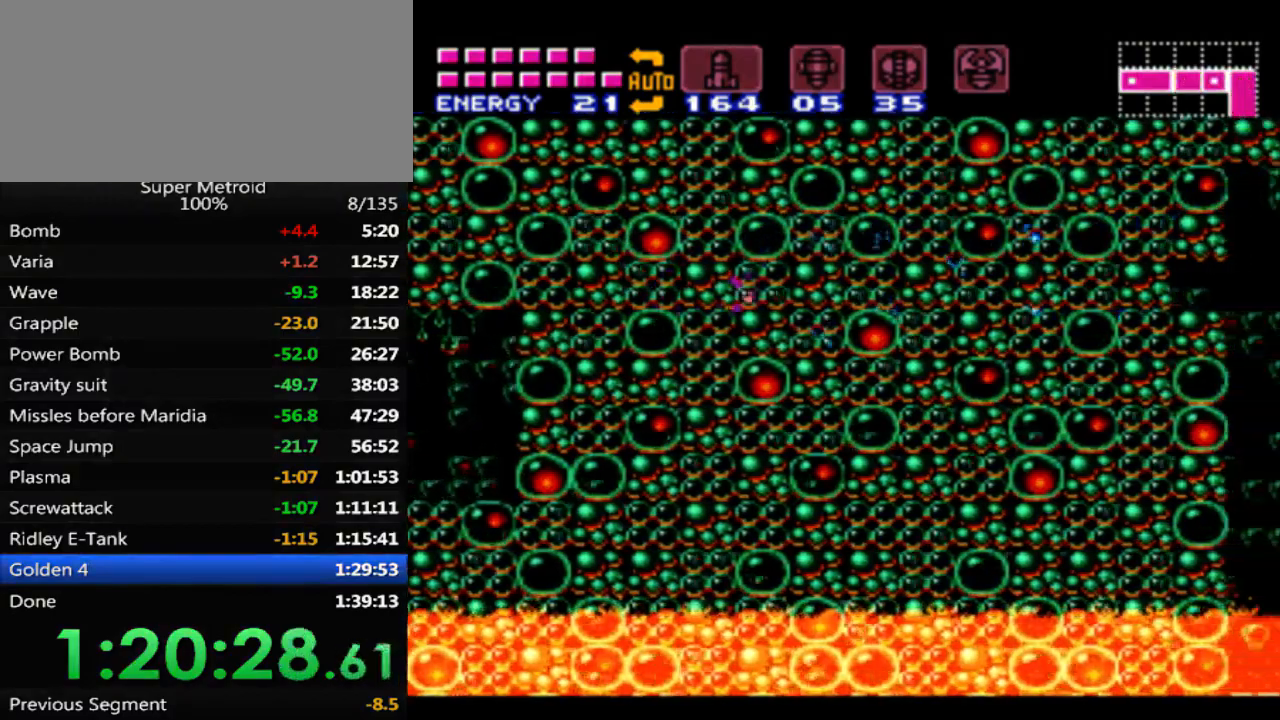
{"buttons": ["DPAD_RIGHT"], "events": []}
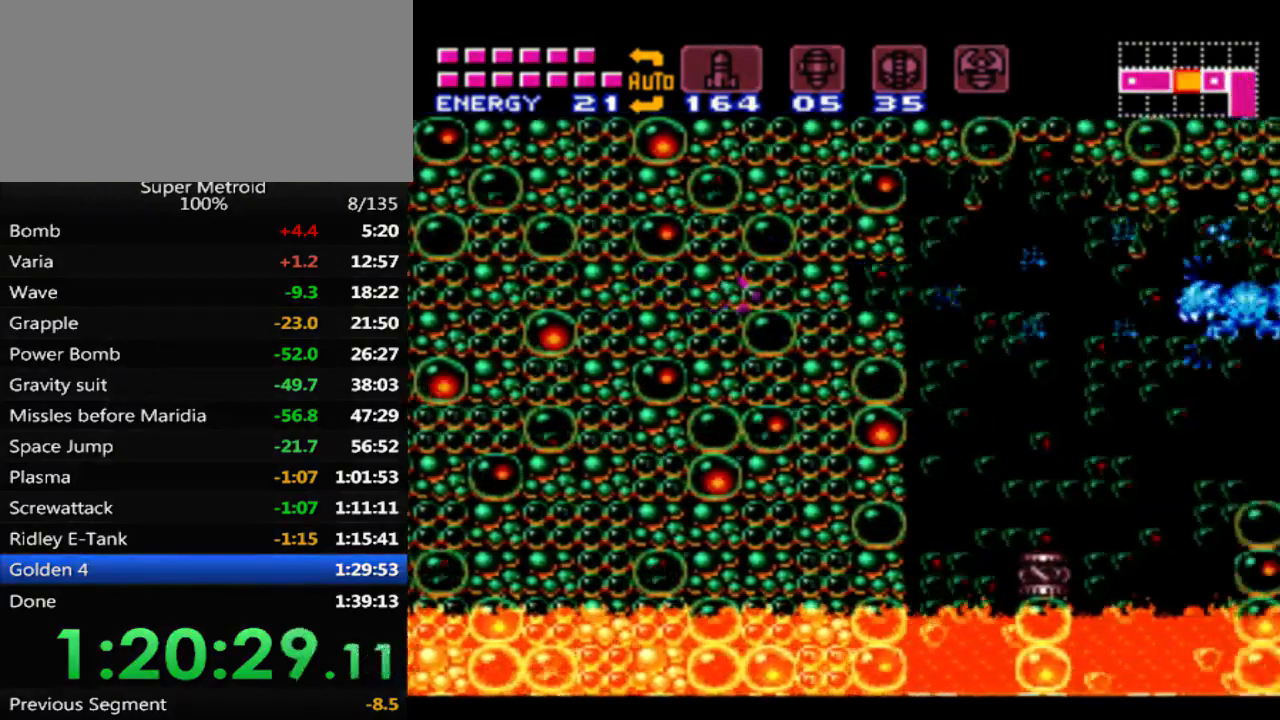
{"buttons": ["DPAD_RIGHT"], "events": []}